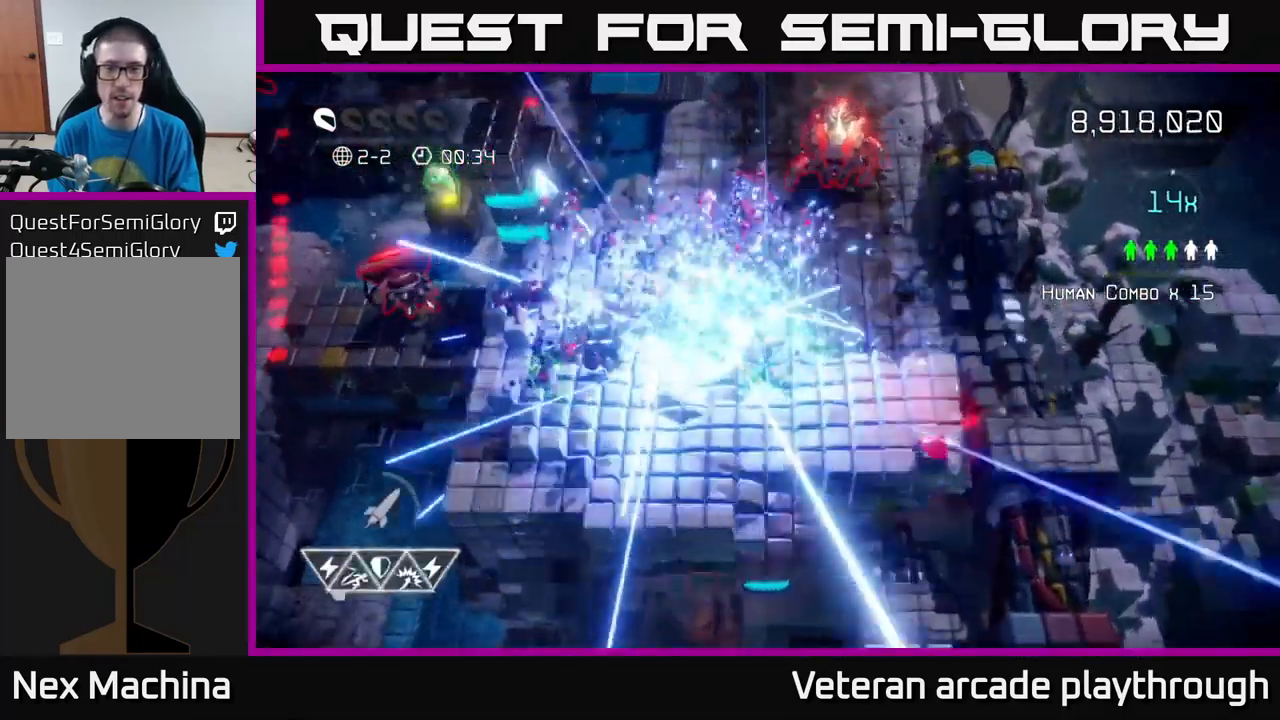
Gameplay with a controller (Xbox layout); each line is a JSON object with the inputs held at the frame after it. "events" lists button and stick changes between this image and that frame as [ms after this image, input, new state], when the widget could be followed in between.
{"buttons": [], "left_stick": "left", "right_stick": "up-left", "events": [[100, "left_stick", "down-left"], [167, "right_stick", "up-left"], [383, "left_stick", "left"]]}
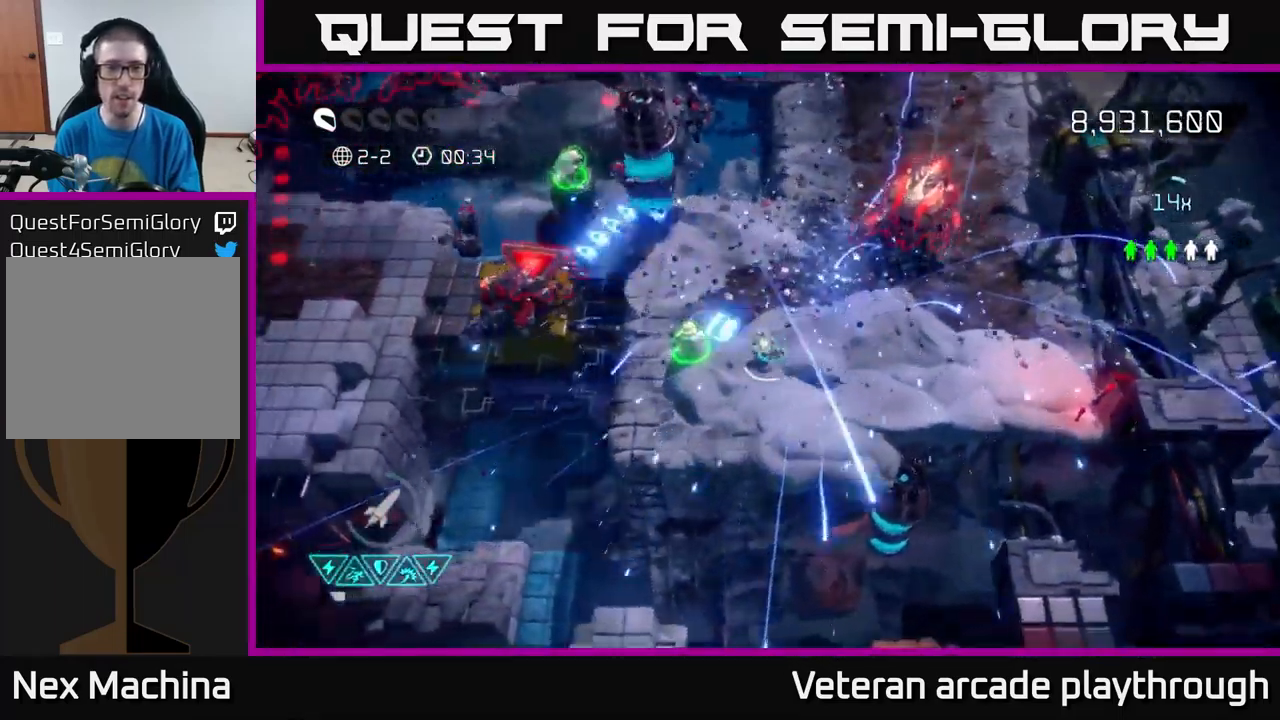
{"buttons": [], "left_stick": "left", "right_stick": "left", "events": [[167, "left_stick", "up-left"], [283, "right_stick", "left"], [317, "left_stick", "up"], [500, "left_stick", "left"]]}
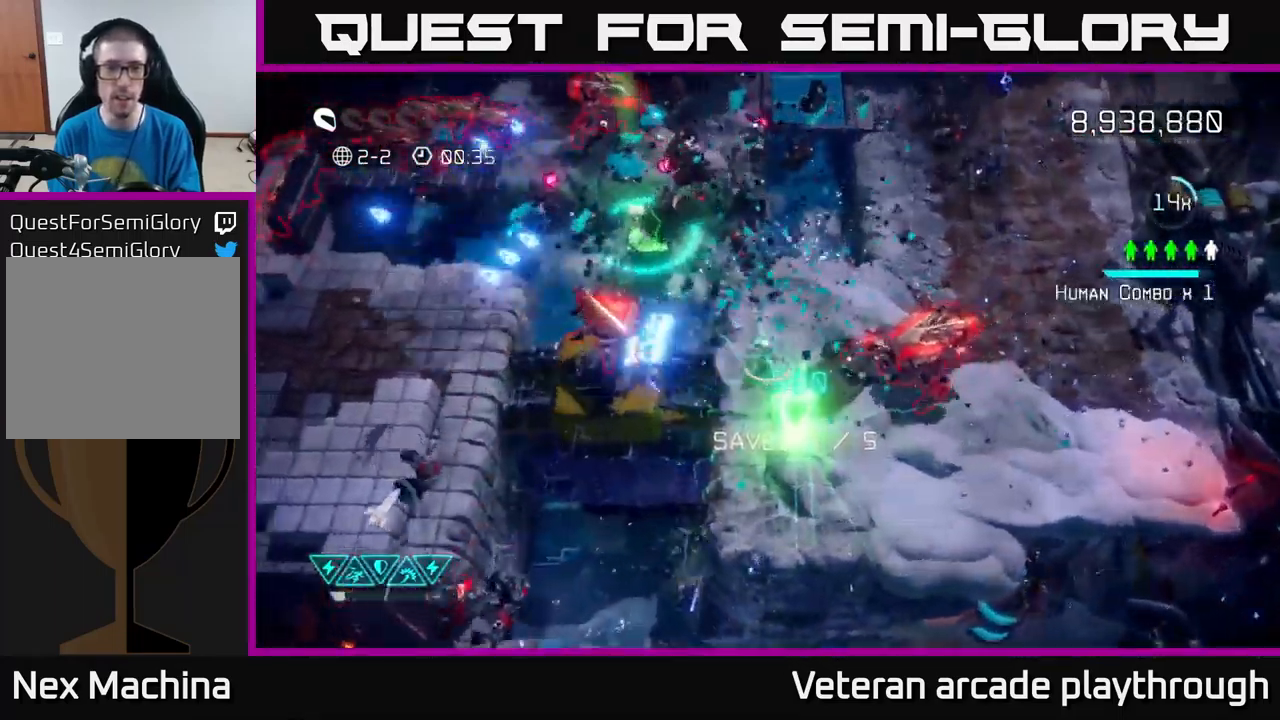
{"buttons": ["L2"], "left_stick": "right", "right_stick": "left", "events": [[200, "left_stick", "up"], [383, "left_stick", "right"], [449, "L2", "down"]]}
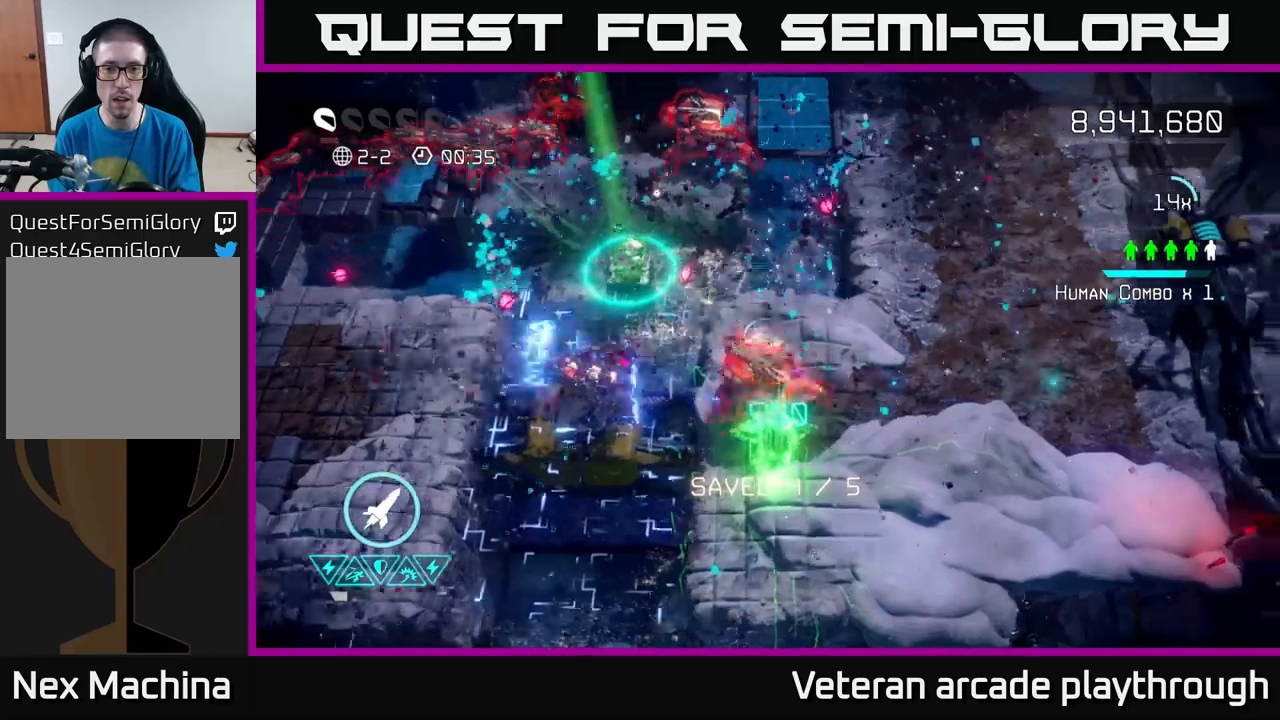
{"buttons": [], "left_stick": "down-left", "right_stick": "up-left", "events": [[134, "L2", "up"], [234, "left_stick", "down-right"], [484, "left_stick", "down-left"], [484, "right_stick", "up-left"]]}
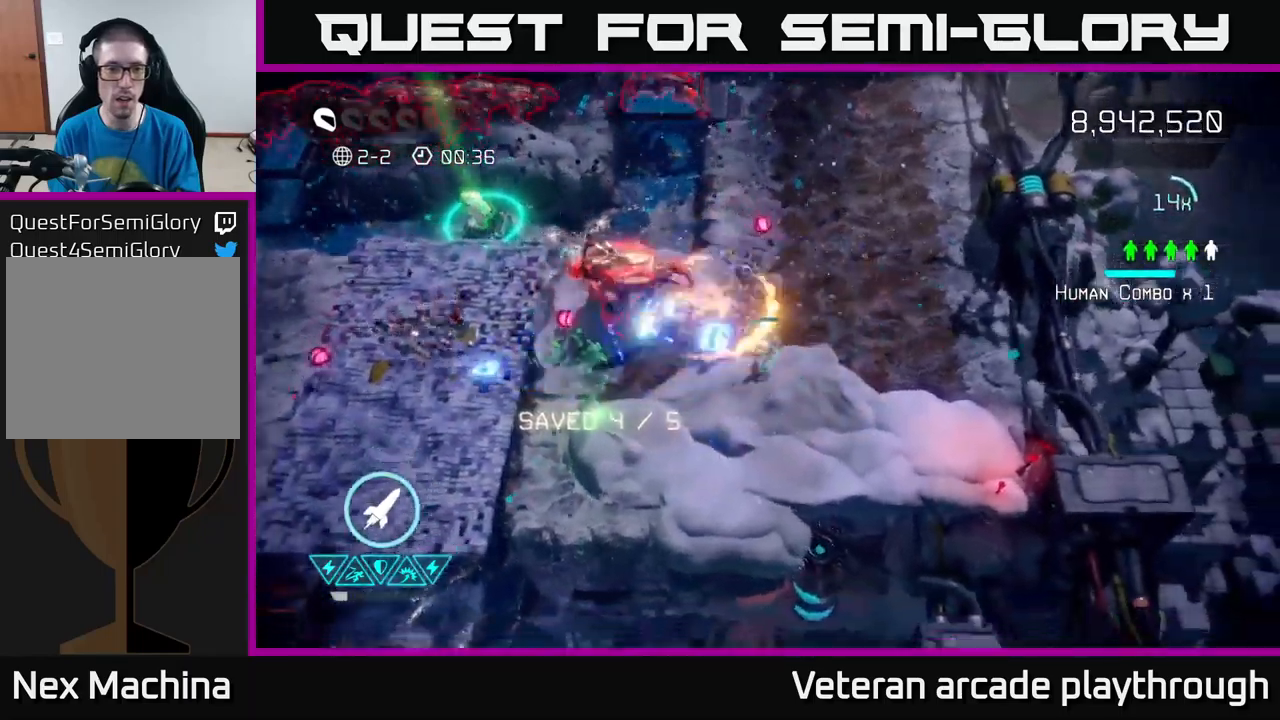
{"buttons": [], "left_stick": "up-left", "right_stick": "up-right", "events": [[117, "R2", "down"], [267, "R2", "up"], [267, "right_stick", "up"], [434, "left_stick", "up-left"], [484, "right_stick", "up-right"]]}
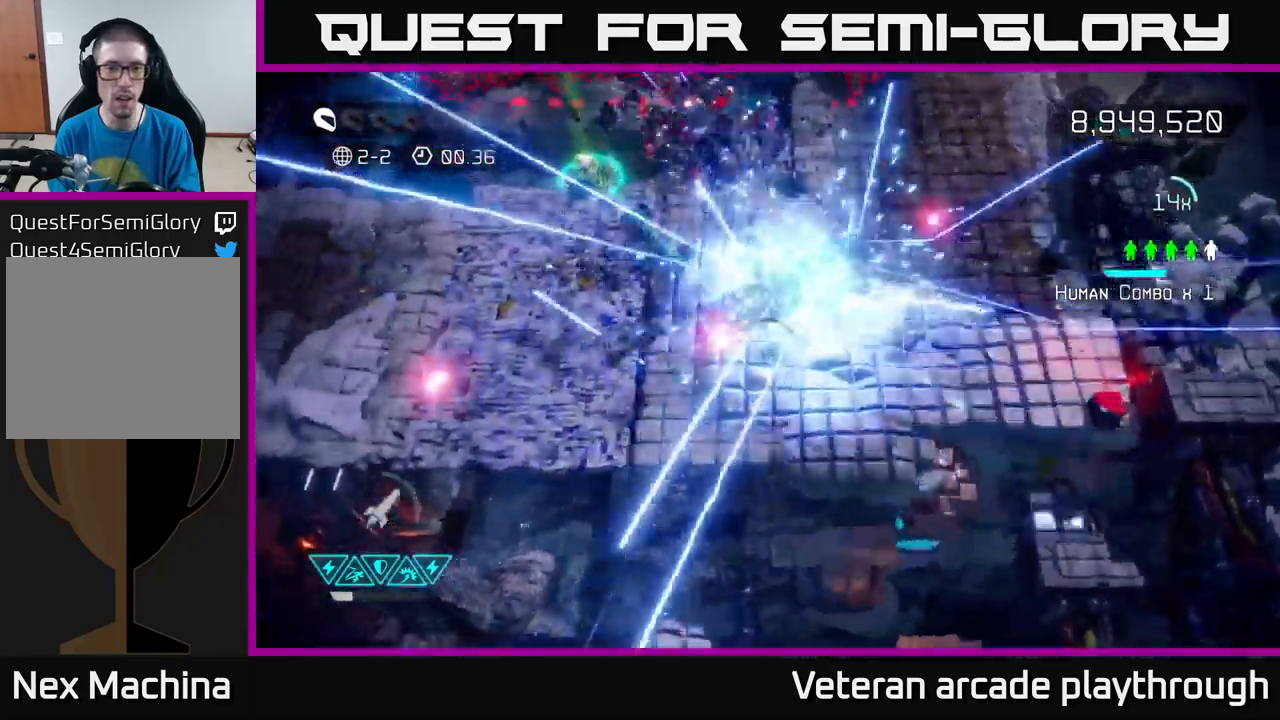
{"buttons": [], "left_stick": "left", "right_stick": "up-right", "events": [[84, "L2", "down"], [100, "left_stick", "up-right"], [250, "left_stick", "up-left"], [284, "L2", "up"], [334, "left_stick", "left"]]}
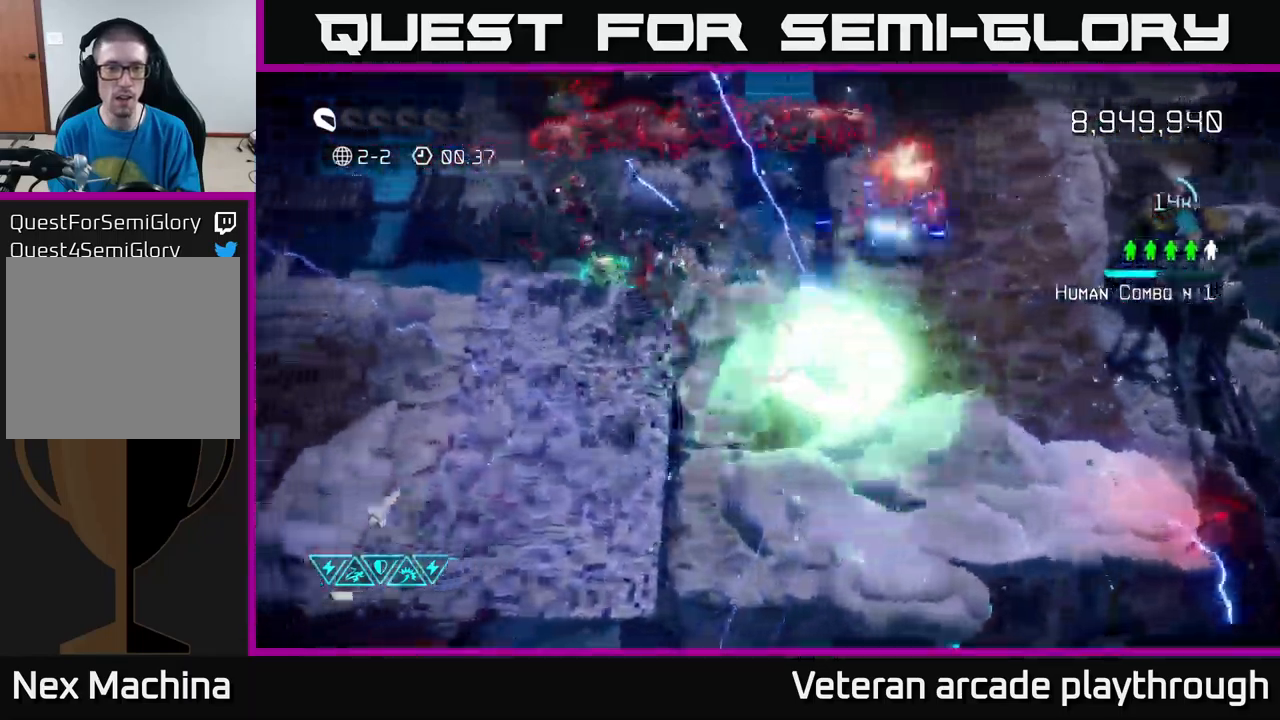
{"buttons": [], "left_stick": "up-left", "right_stick": "up-right", "events": [[250, "left_stick", "up-left"]]}
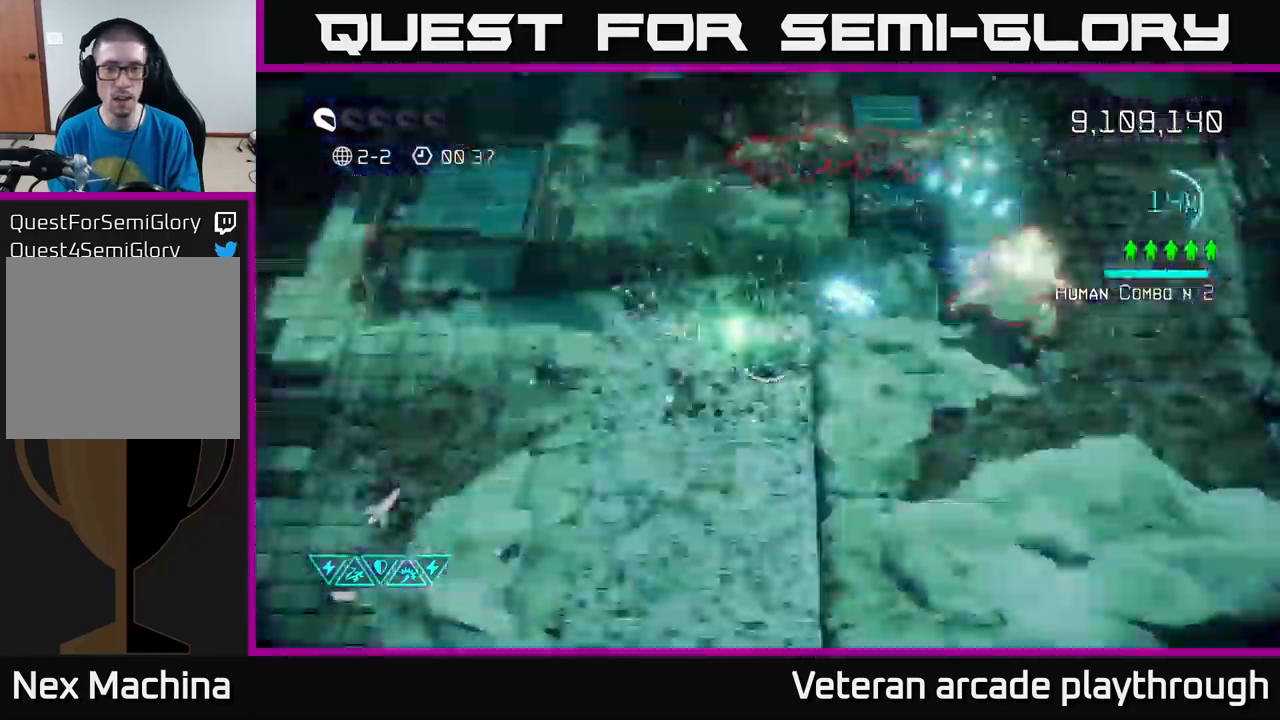
{"buttons": [], "left_stick": "down-right", "right_stick": "up-right", "events": [[117, "left_stick", "down-right"]]}
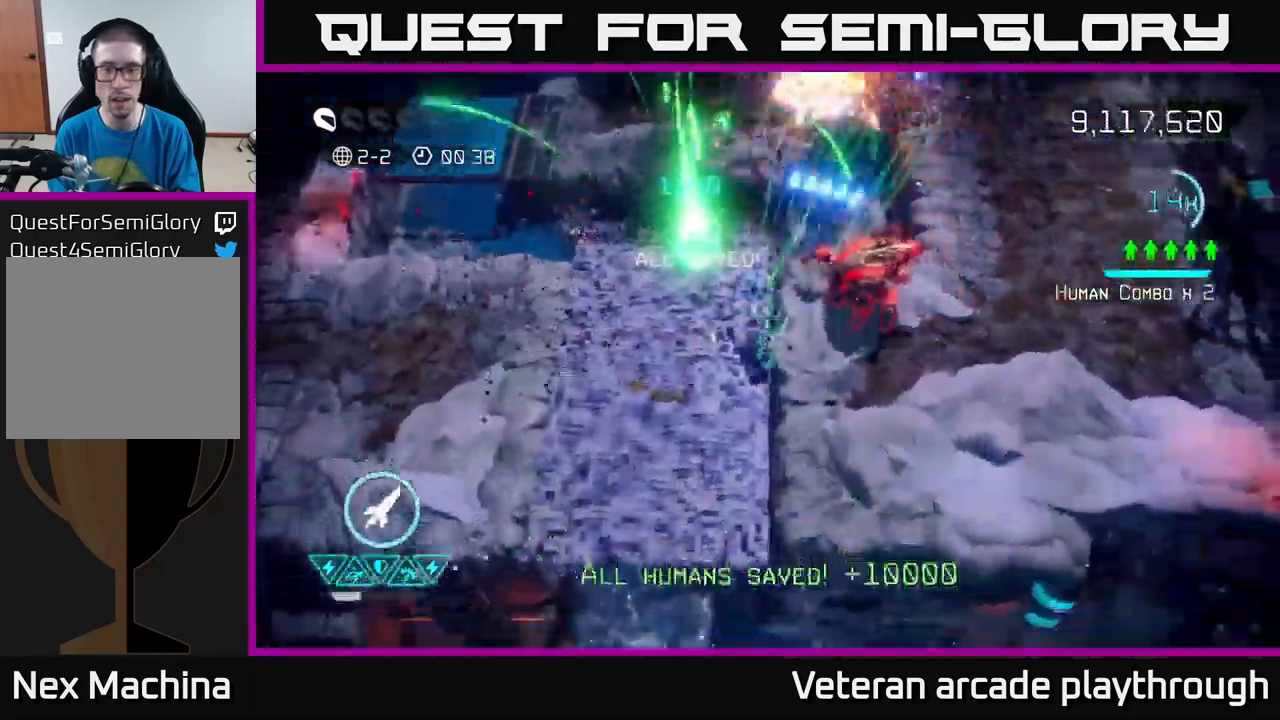
{"buttons": [], "left_stick": "right", "right_stick": "up-left", "events": [[17, "left_stick", "down"], [217, "left_stick", "right"], [334, "right_stick", "up-left"]]}
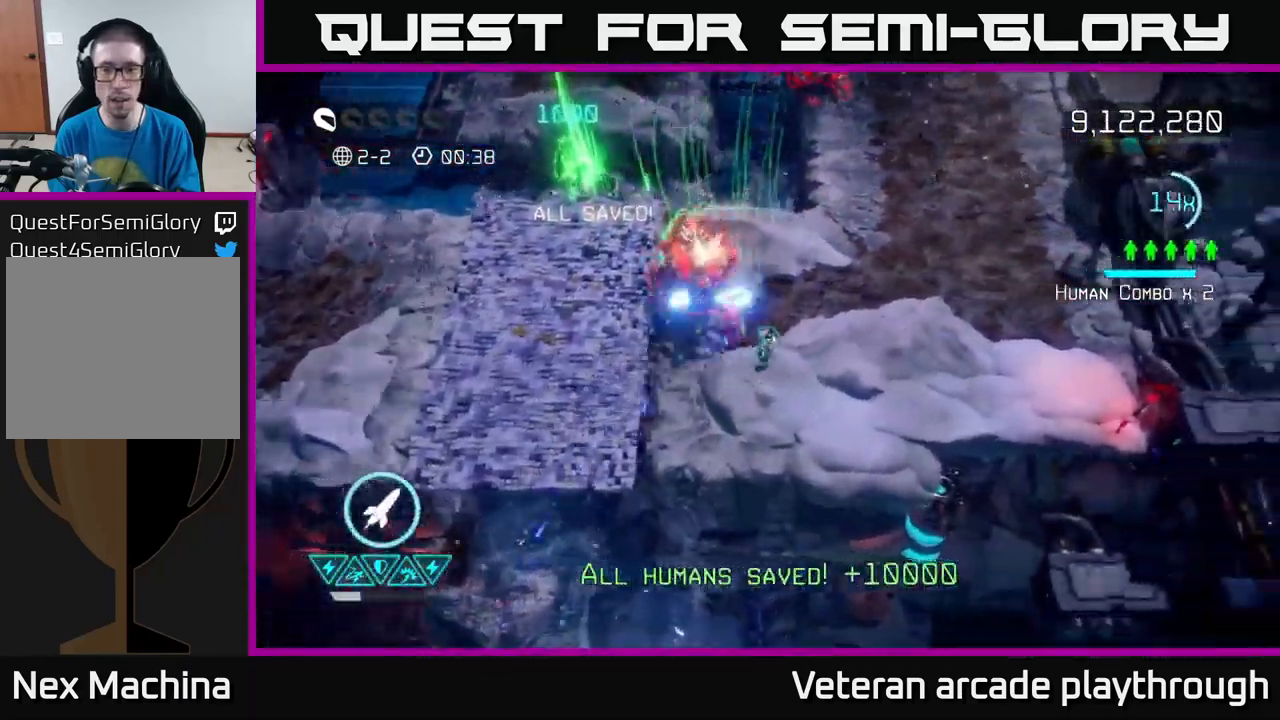
{"buttons": [], "left_stick": "right", "right_stick": "left", "events": [[167, "right_stick", "left"], [300, "R2", "down"], [450, "R2", "up"]]}
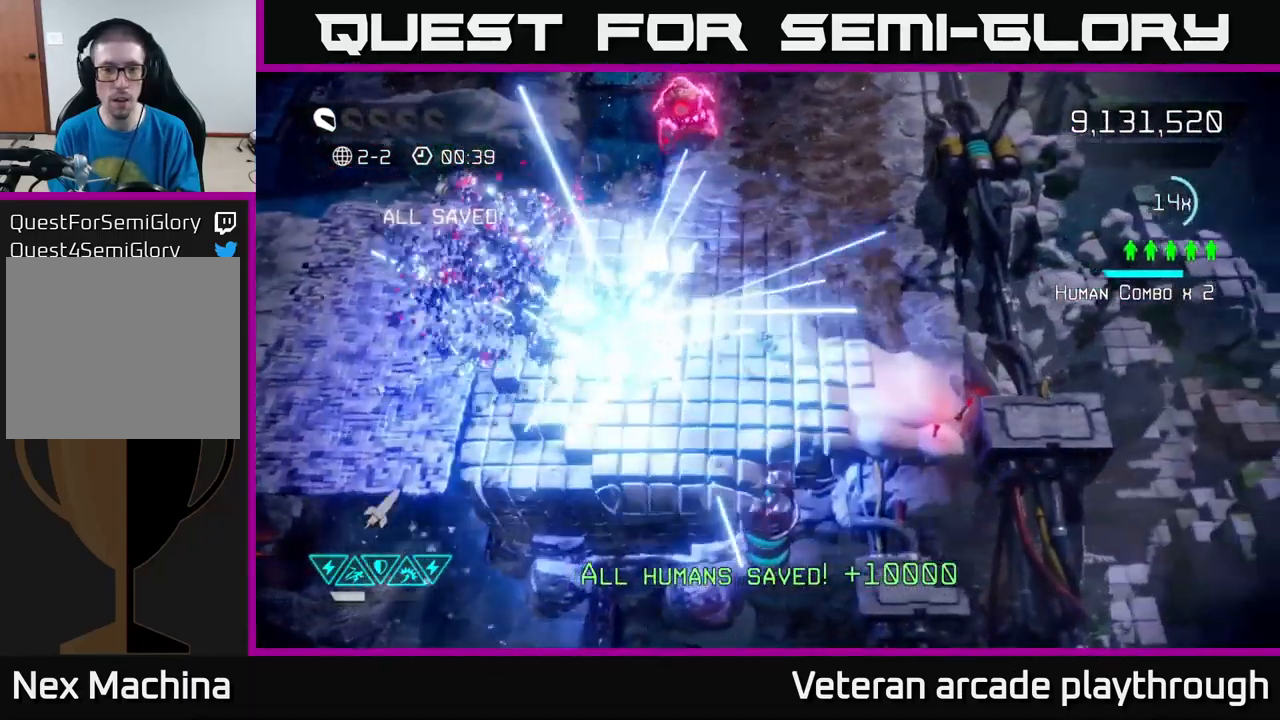
{"buttons": [], "left_stick": "down-right", "right_stick": "up-left", "events": [[84, "right_stick", "up-left"], [184, "left_stick", "up-right"], [400, "left_stick", "down-right"]]}
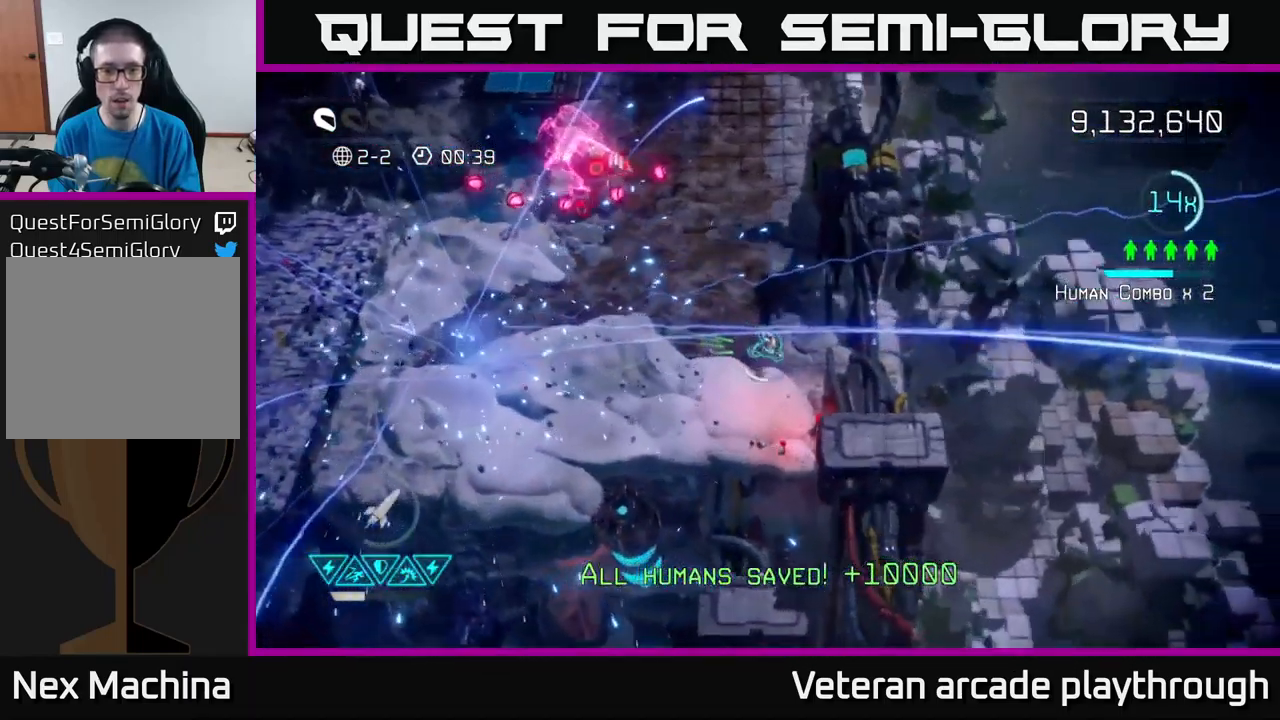
{"buttons": [], "left_stick": "center", "right_stick": "up-left", "events": [[317, "left_stick", "center"]]}
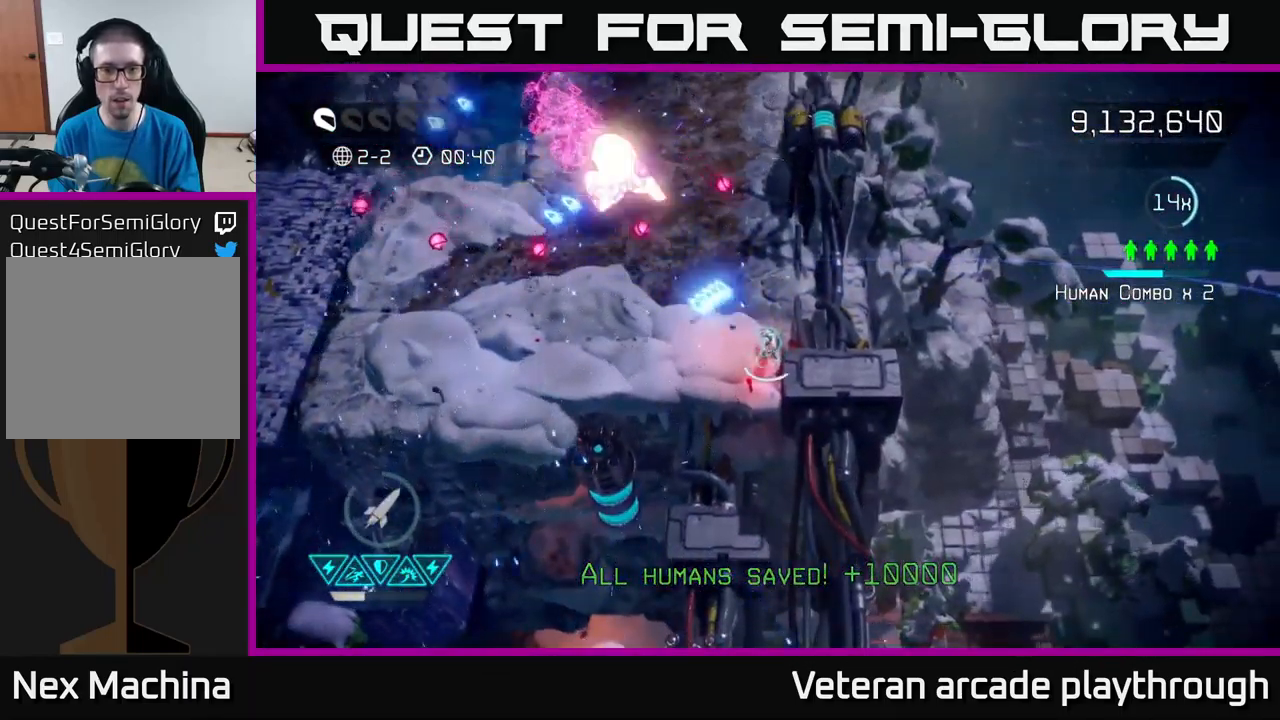
{"buttons": [], "left_stick": "center", "right_stick": "up-left", "events": [[200, "left_stick", "up"], [334, "left_stick", "up-left"], [450, "left_stick", "center"]]}
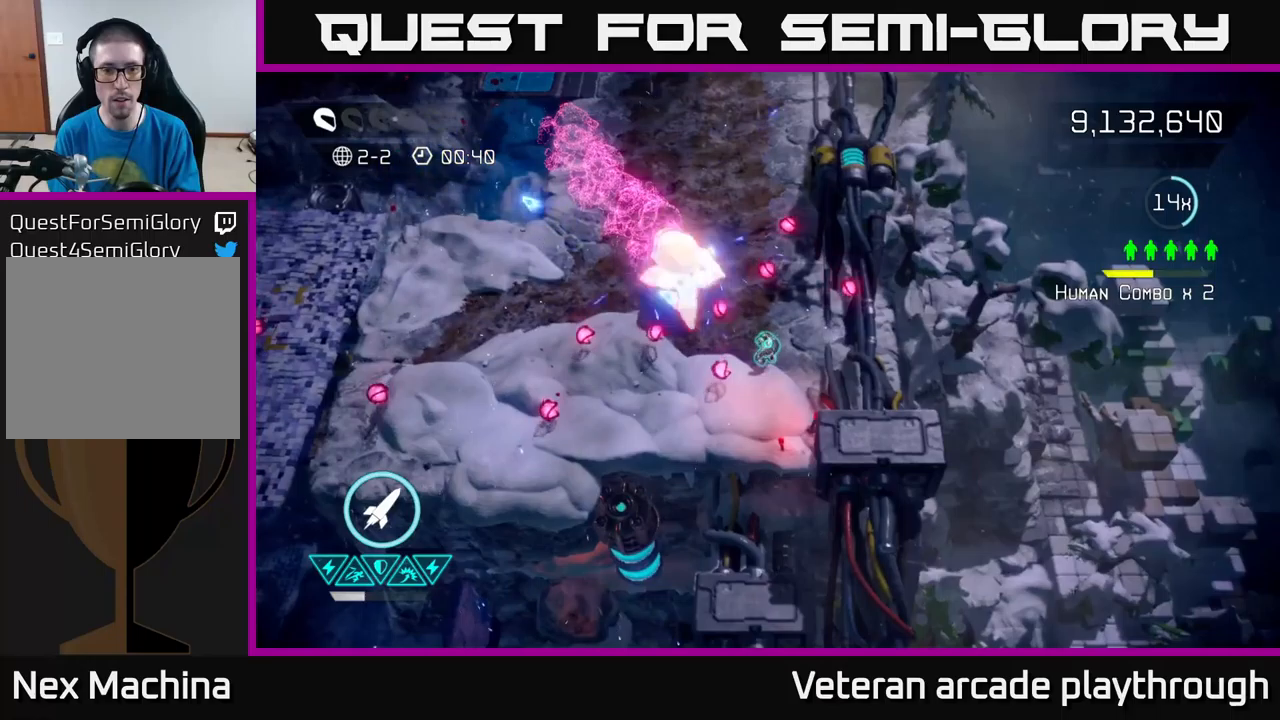
{"buttons": ["L2"], "left_stick": "left", "right_stick": "up-left", "events": [[50, "left_stick", "down-right"], [250, "left_stick", "down"], [433, "left_stick", "left"], [500, "L2", "down"]]}
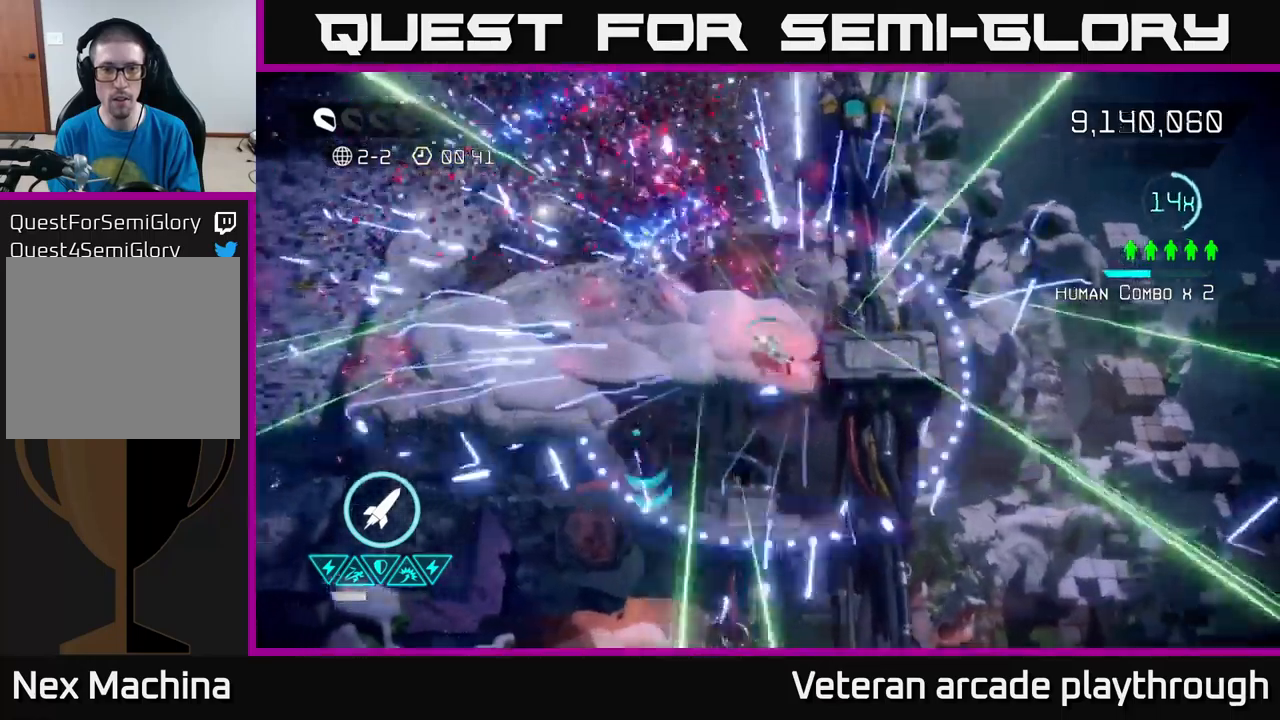
{"buttons": ["L2"], "left_stick": "up", "right_stick": "up", "events": [[16, "left_stick", "up-left"], [116, "left_stick", "up"], [183, "L2", "up"], [200, "right_stick", "up"], [500, "L2", "down"]]}
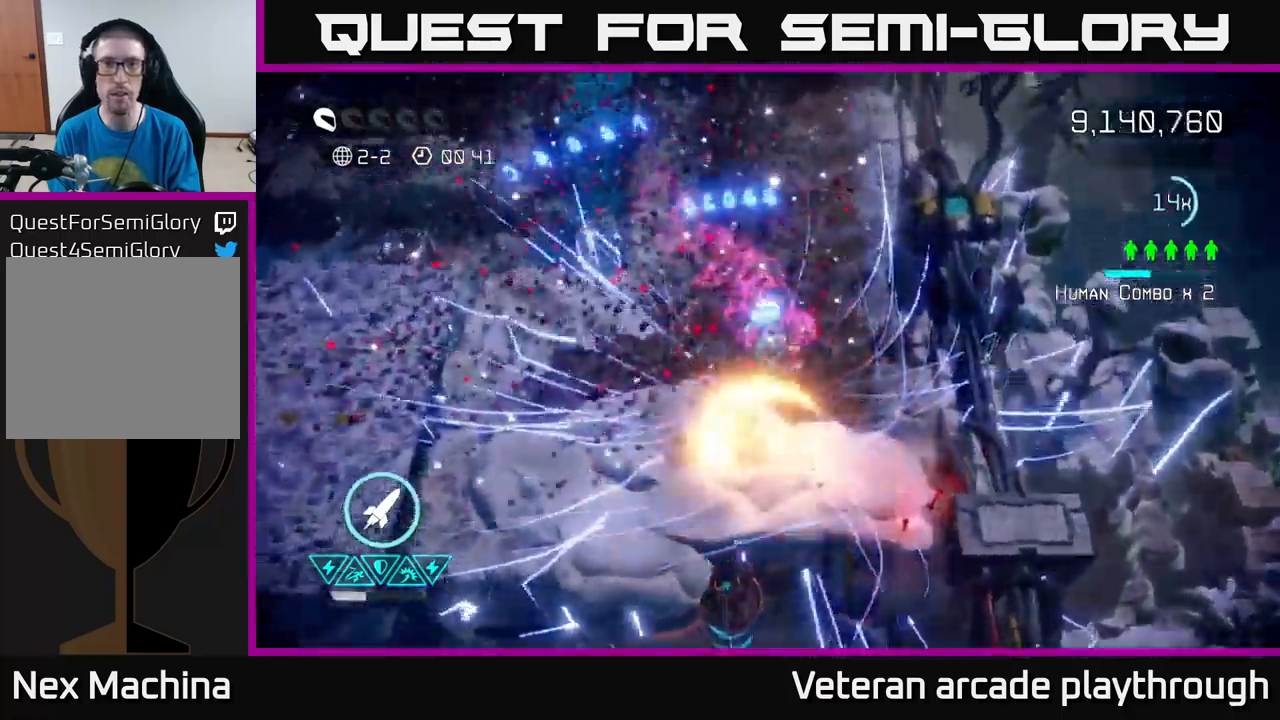
{"buttons": [], "left_stick": "up", "right_stick": "up", "events": [[133, "L2", "up"], [350, "L2", "down"], [483, "L2", "up"]]}
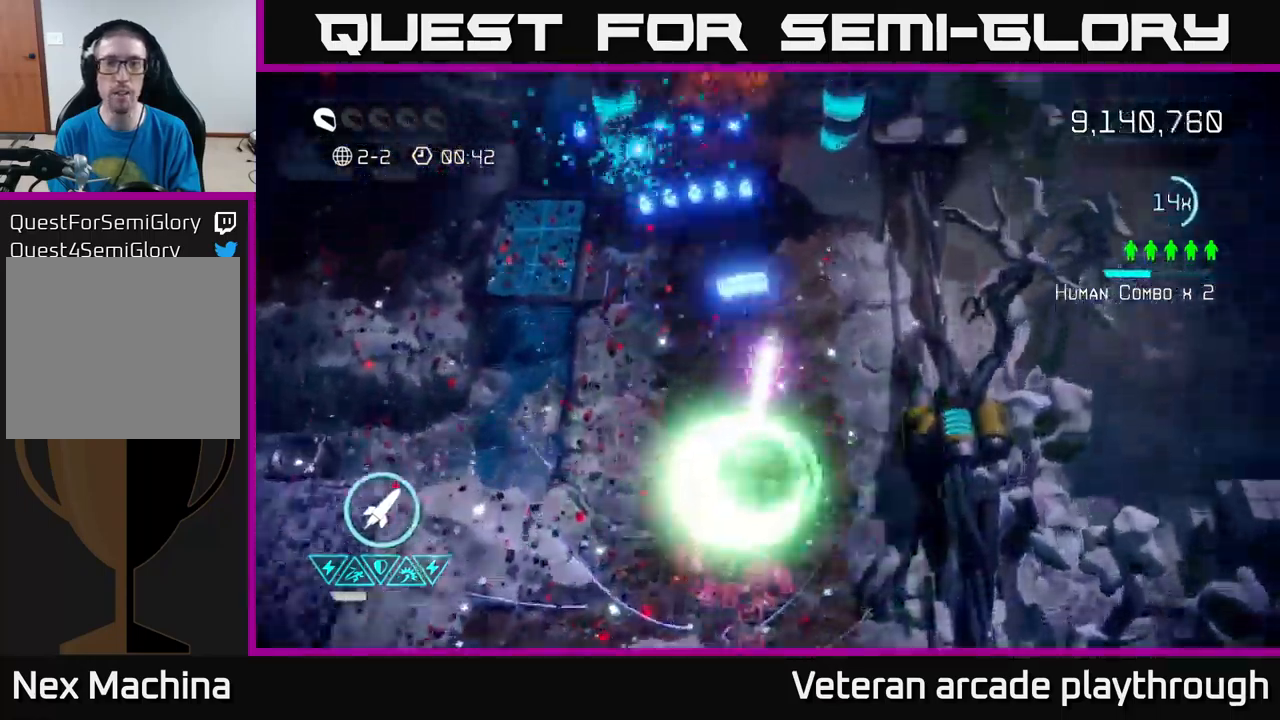
{"buttons": [], "left_stick": "up", "right_stick": "up", "events": [[283, "right_stick", "center"], [433, "right_stick", "up"]]}
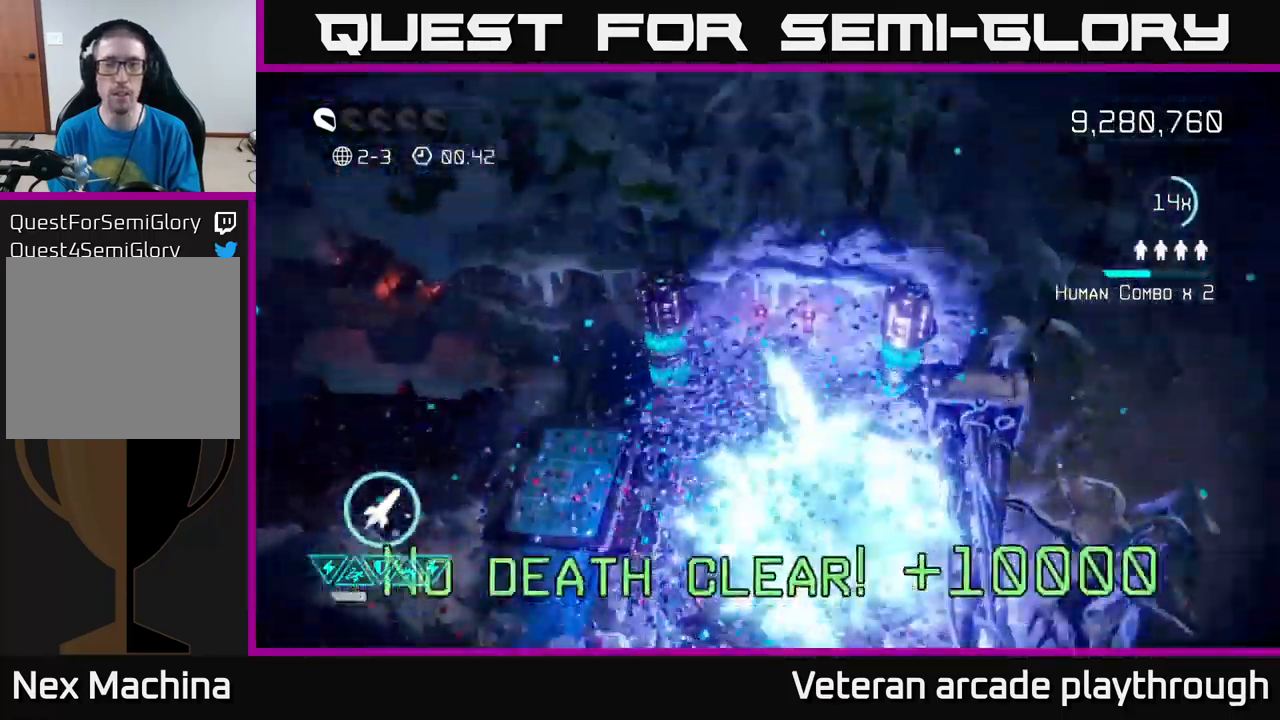
{"buttons": [], "left_stick": "center", "right_stick": "center", "events": [[66, "left_stick", "center"], [250, "right_stick", "center"]]}
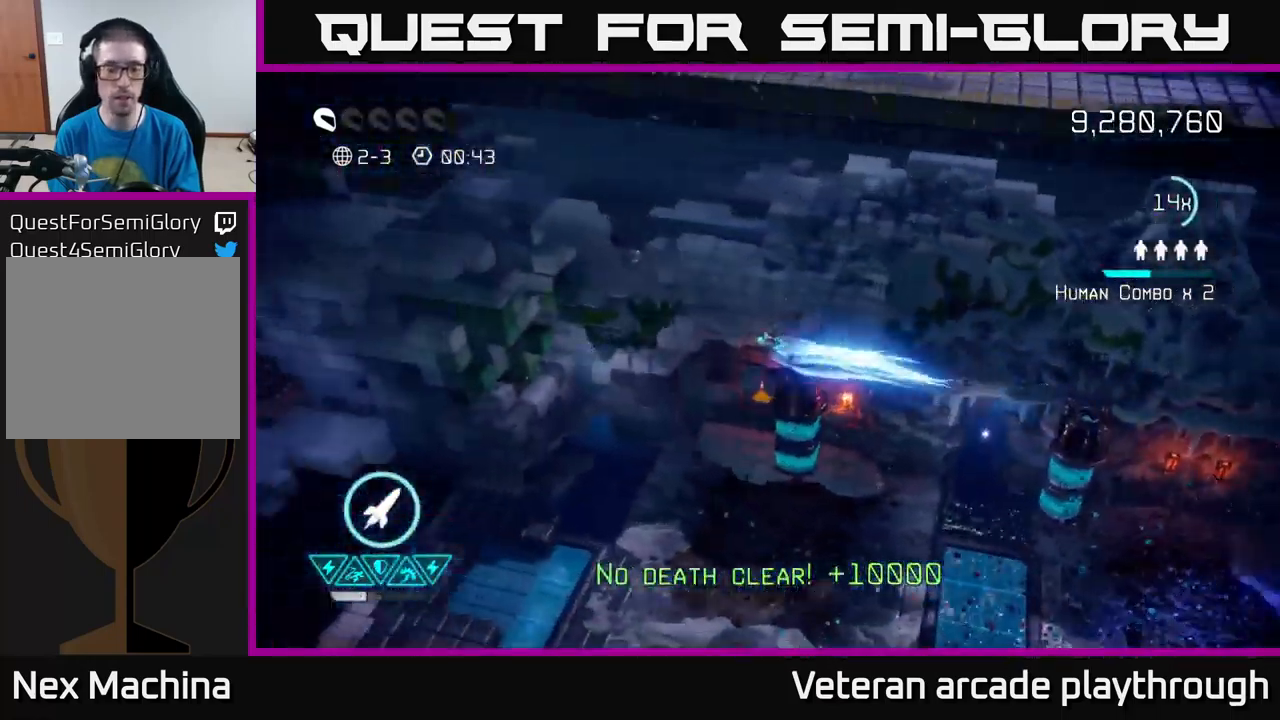
{"buttons": [], "left_stick": "center", "right_stick": "center", "events": []}
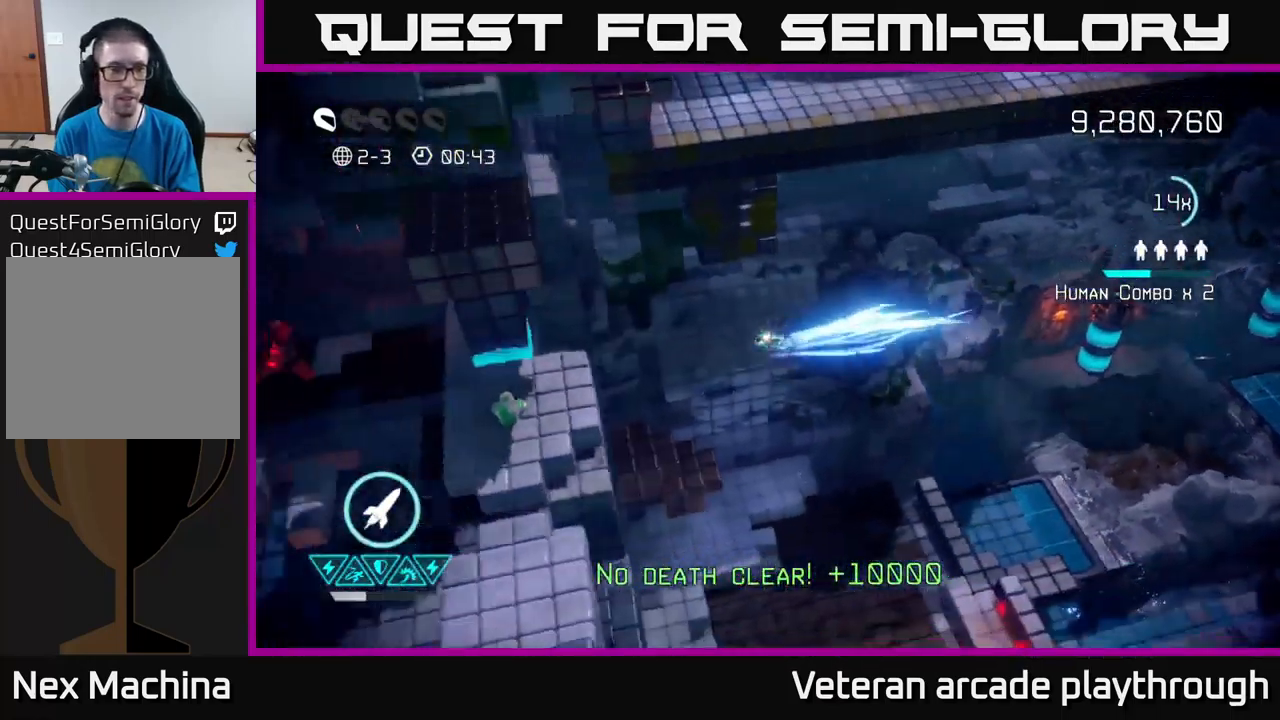
{"buttons": [], "left_stick": "center", "right_stick": "up", "events": [[133, "right_stick", "up-left"], [416, "right_stick", "up"]]}
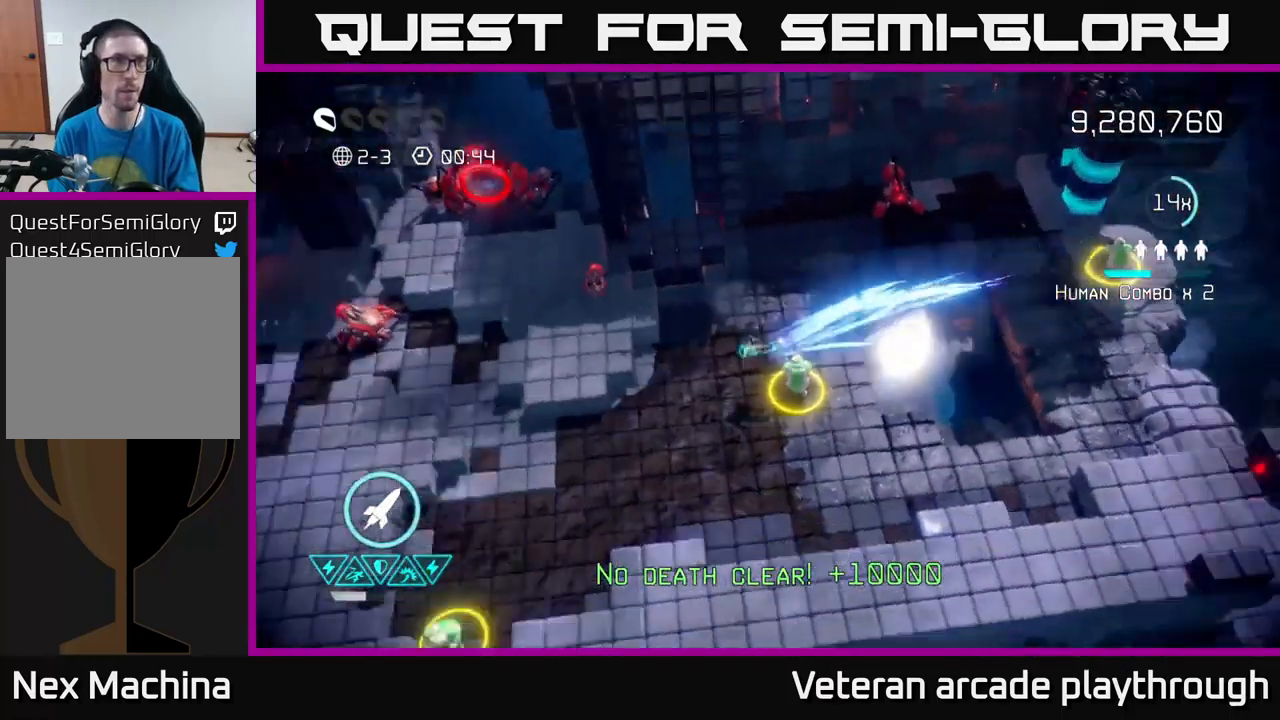
{"buttons": [], "left_stick": "left", "right_stick": "up", "events": [[33, "left_stick", "down-left"], [416, "left_stick", "left"]]}
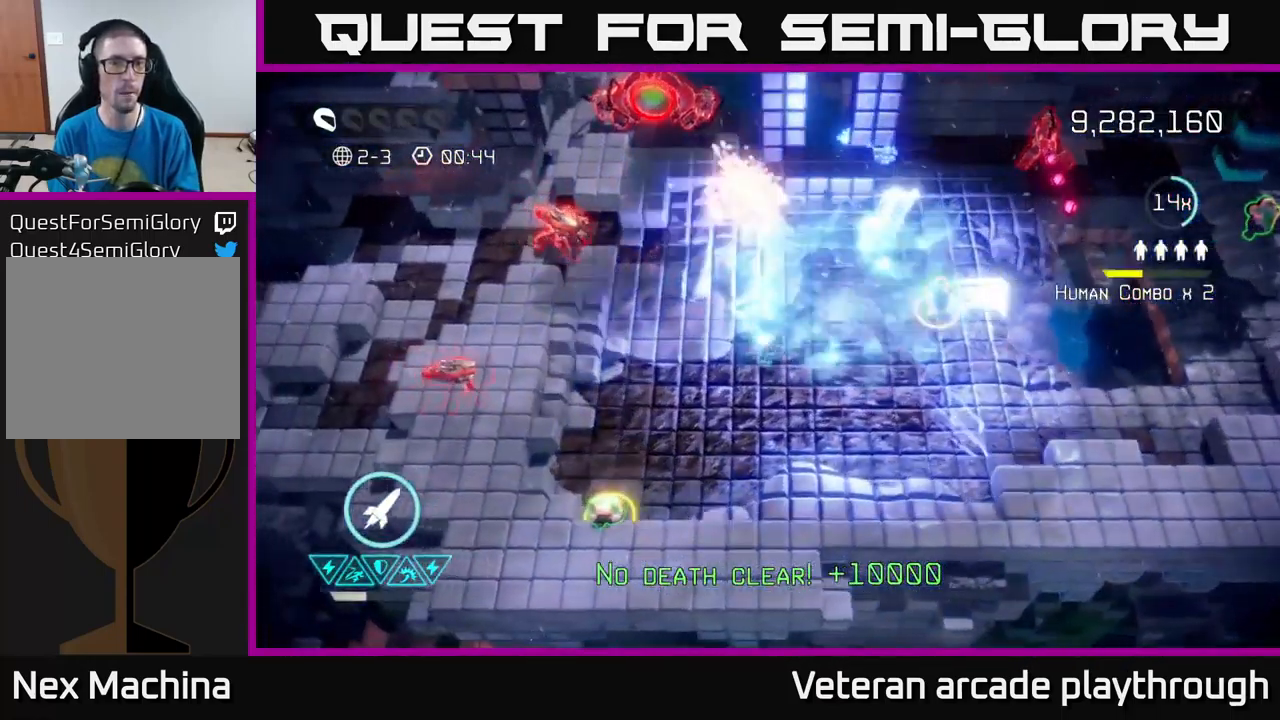
{"buttons": [], "left_stick": "down", "right_stick": "up", "events": [[16, "left_stick", "up-left"], [216, "right_stick", "up-left"], [250, "left_stick", "down-left"], [350, "left_stick", "down"], [466, "right_stick", "up"]]}
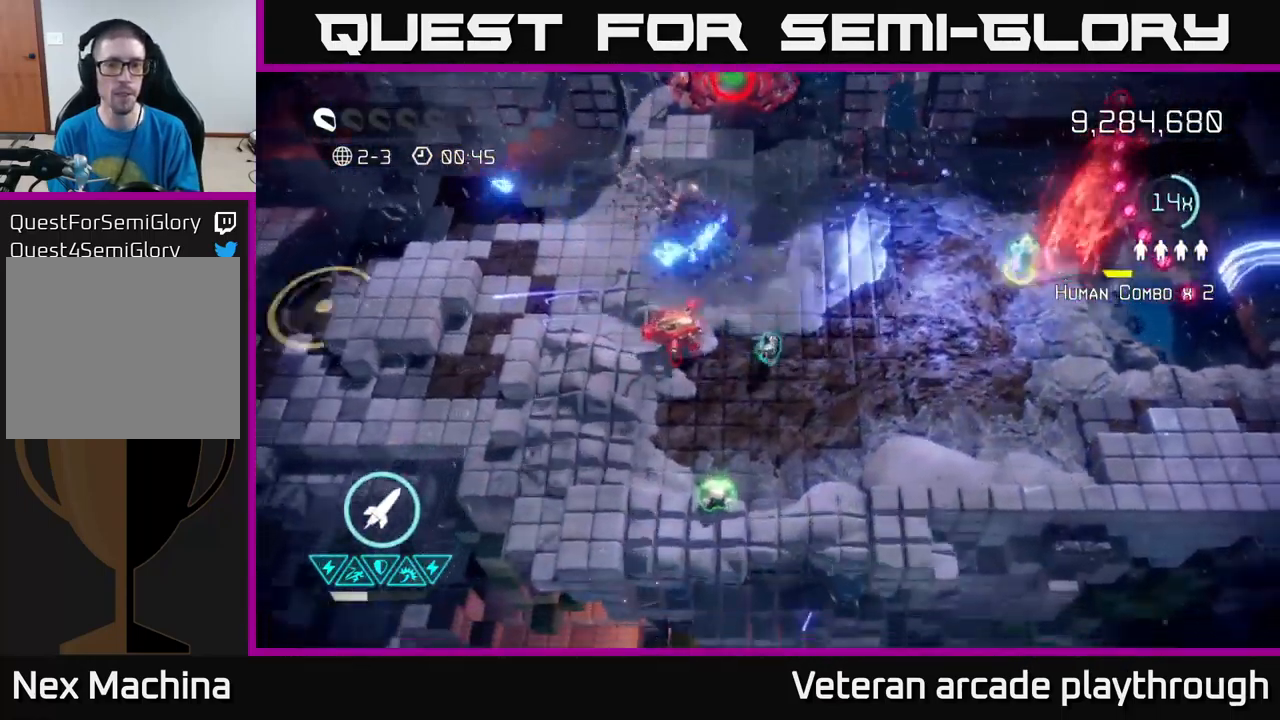
{"buttons": ["R2"], "left_stick": "right", "right_stick": "up-right", "events": [[116, "right_stick", "left"], [150, "left_stick", "right"], [183, "right_stick", "up-right"], [316, "left_stick", "down-right"], [333, "R2", "down"], [500, "left_stick", "right"]]}
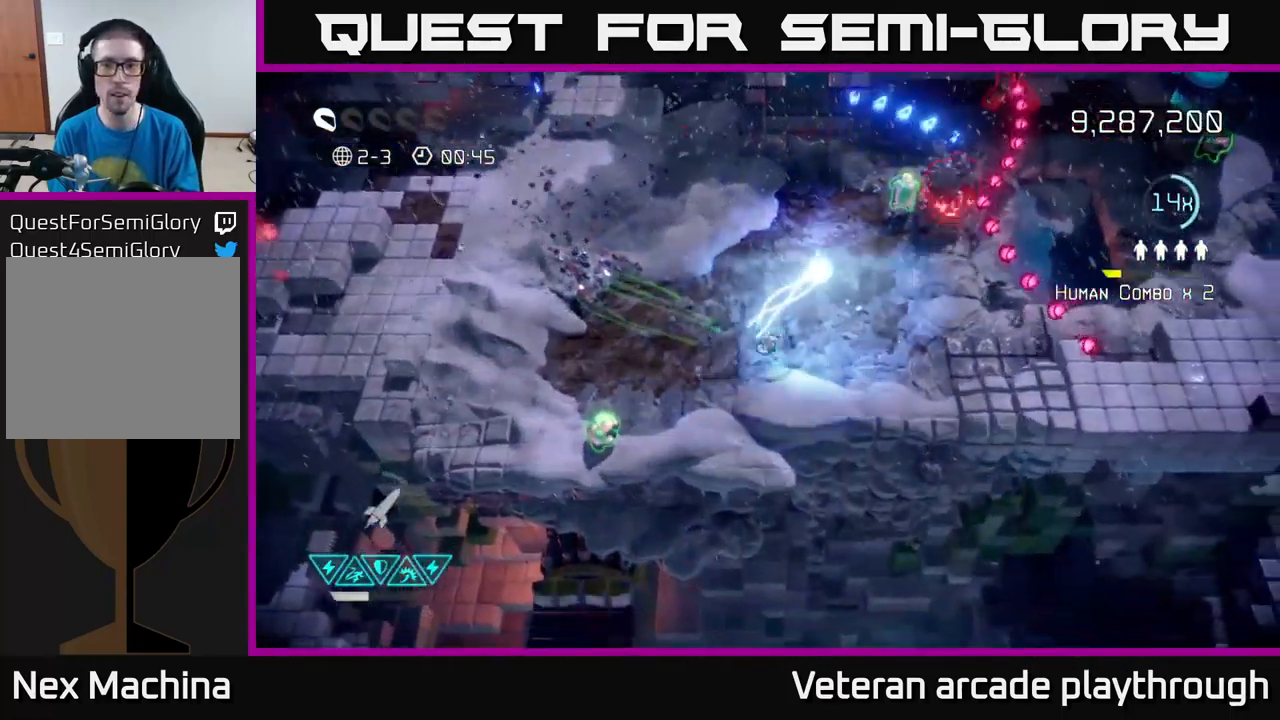
{"buttons": [], "left_stick": "up-right", "right_stick": "up-right", "events": [[16, "left_stick", "up-right"], [217, "R2", "up"], [217, "left_stick", "right"], [317, "left_stick", "up-right"]]}
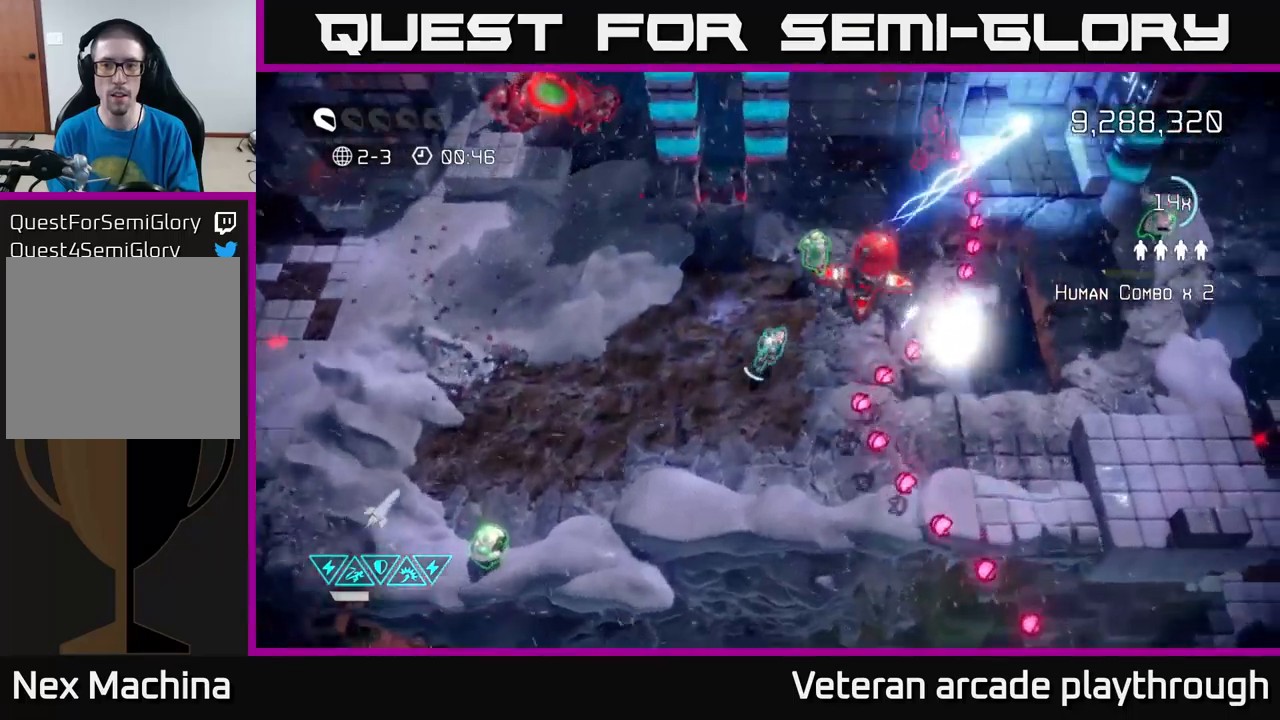
{"buttons": [], "left_stick": "up-left", "right_stick": "right", "events": [[217, "left_stick", "up"], [350, "right_stick", "right"], [400, "left_stick", "up-left"]]}
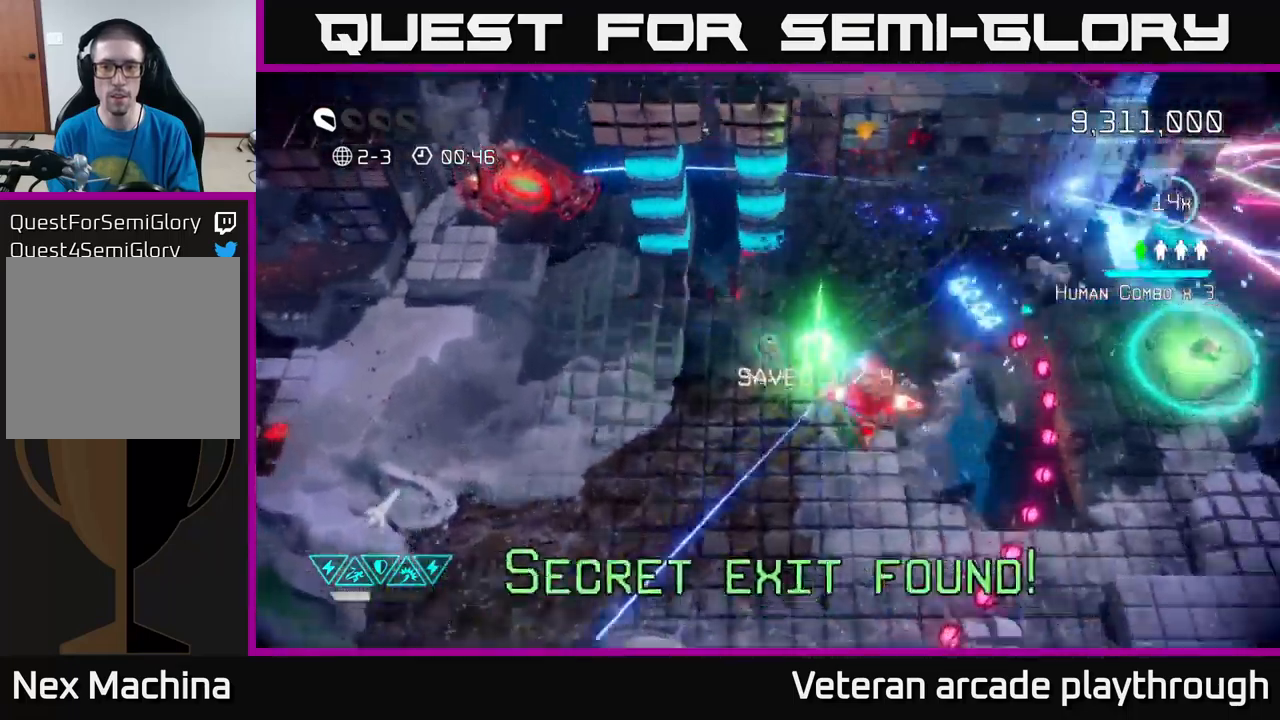
{"buttons": [], "left_stick": "down", "right_stick": "right", "events": [[117, "left_stick", "left"], [267, "left_stick", "down-left"], [367, "left_stick", "down"]]}
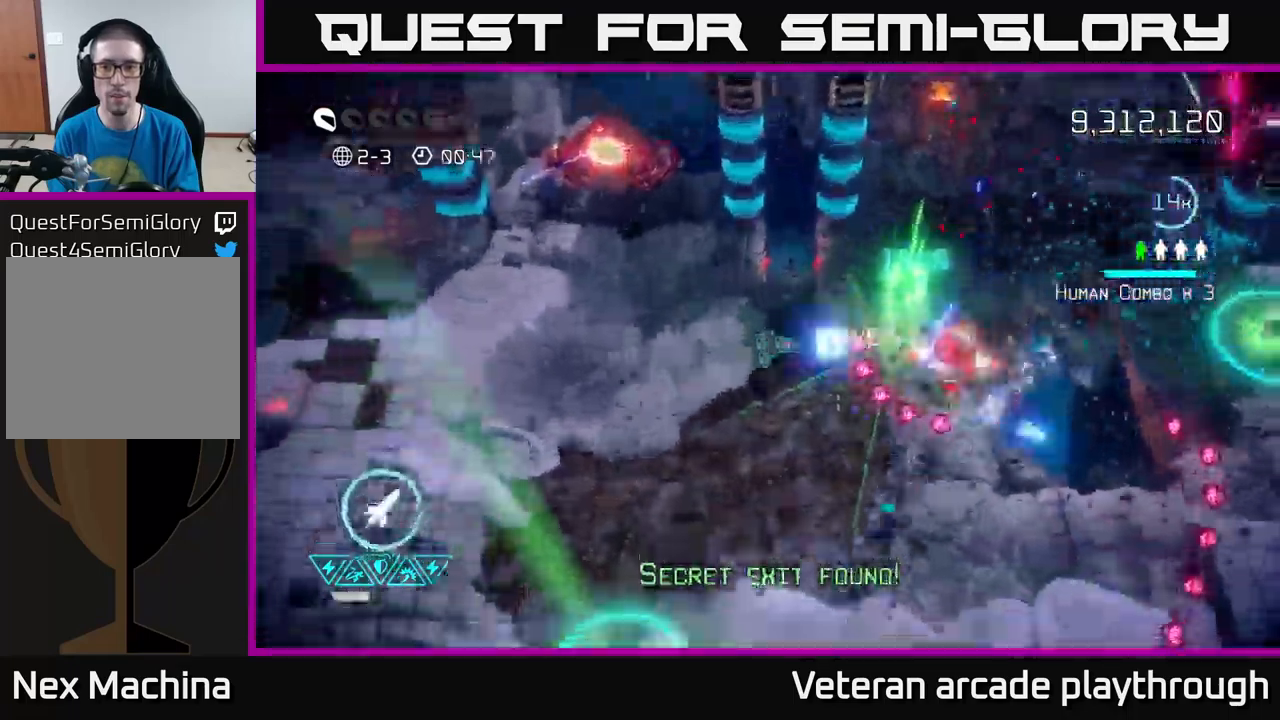
{"buttons": [], "left_stick": "down-left", "right_stick": "right", "events": [[117, "left_stick", "down-right"], [233, "left_stick", "down"], [333, "left_stick", "down-left"]]}
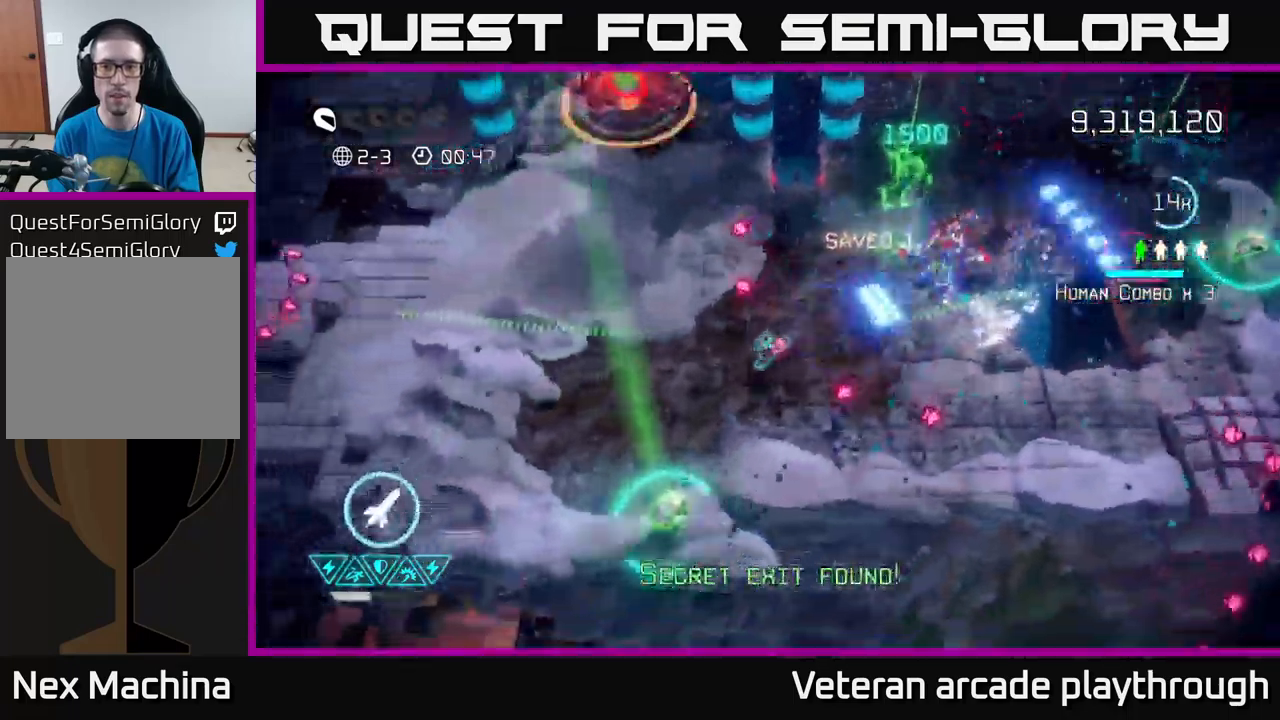
{"buttons": [], "left_stick": "down-right", "right_stick": "right", "events": [[17, "left_stick", "left"], [317, "left_stick", "up-right"], [367, "left_stick", "right"], [467, "left_stick", "down-right"]]}
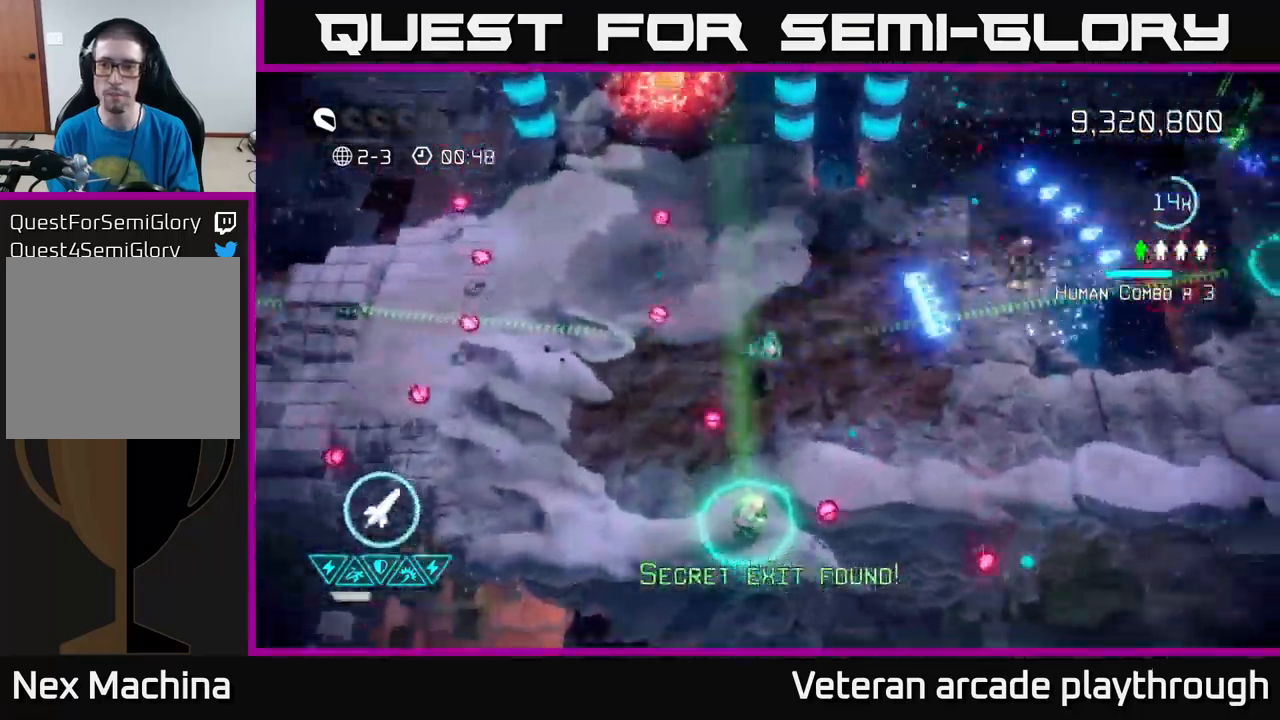
{"buttons": [], "left_stick": "right", "right_stick": "up-right", "events": [[50, "right_stick", "up-right"], [117, "left_stick", "right"]]}
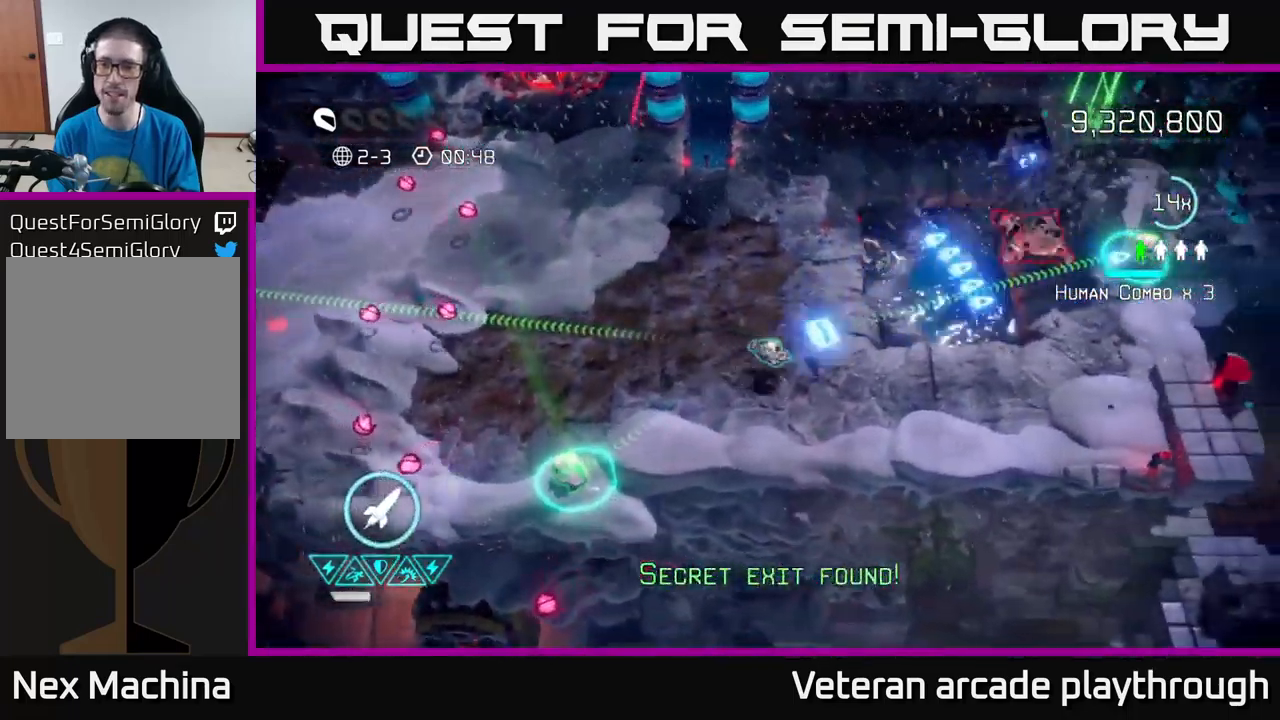
{"buttons": [], "left_stick": "up-right", "right_stick": "up-right", "events": [[367, "left_stick", "up-right"]]}